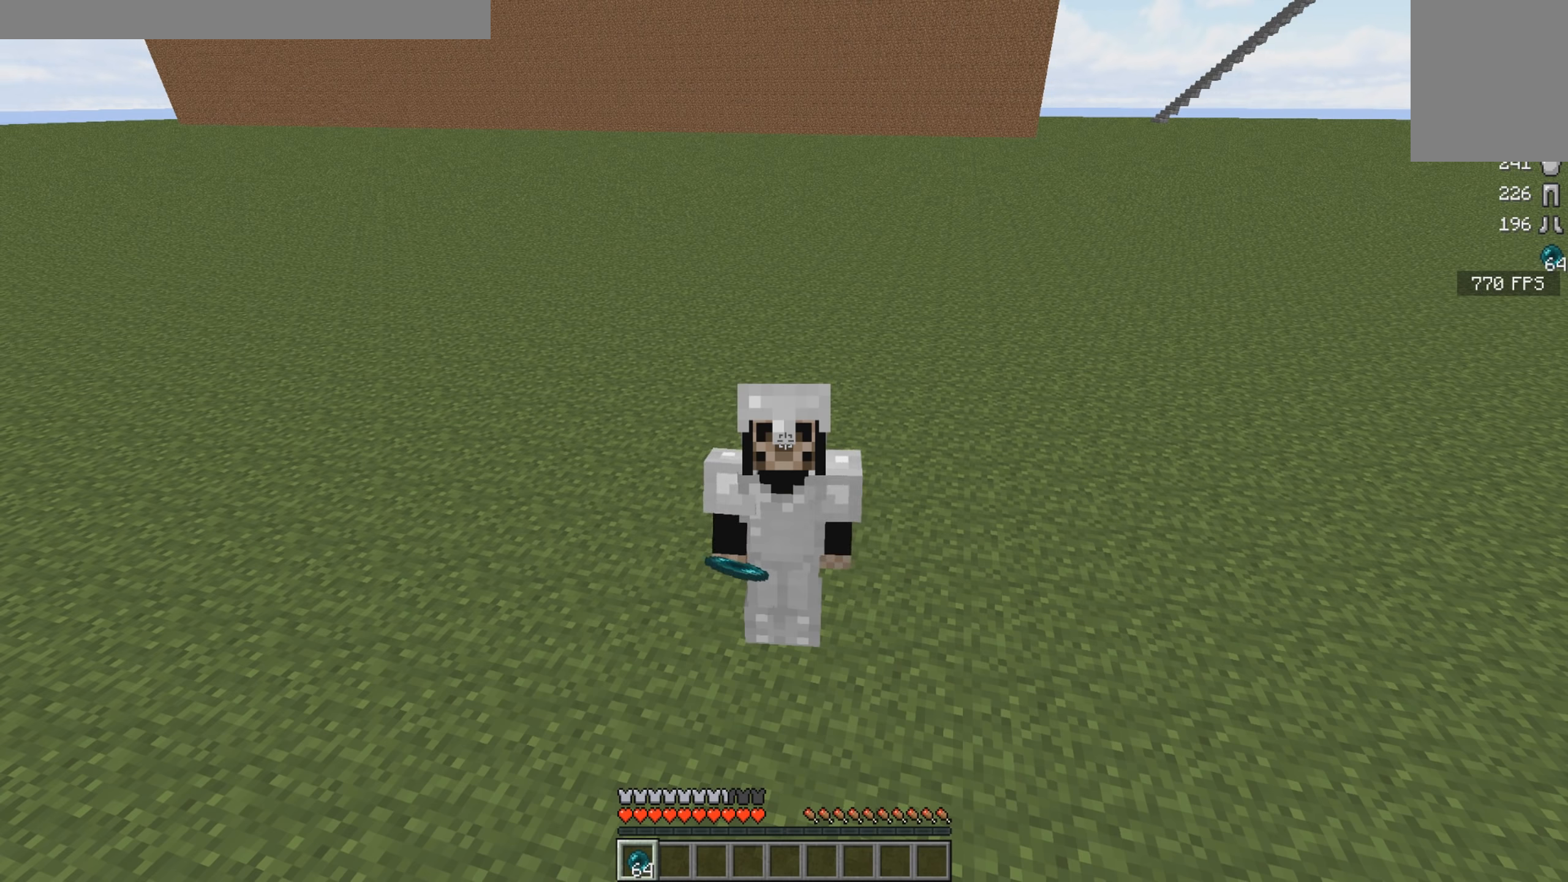
Gameplay with keyboard and mouse; each line is a JSON object with the keys and mouse buttons held at the frame after it. "events" lists presses ("down") and releases ("up") of "a", "d", "s", "w", "mouse_left" and "mouse_right" between this image and that frame as [ms after this image, input, new state], when the widget could be followed in between. "mouse_left", "mouse_right" = the "left", "right" buttons of the "mouse" list. No other keys are recorded. Fast repeated clicks can show as one long hold. Mouse movement is not recorded.
{"keys": ["w"], "mouse": [], "events": [[484, "w", "down"]]}
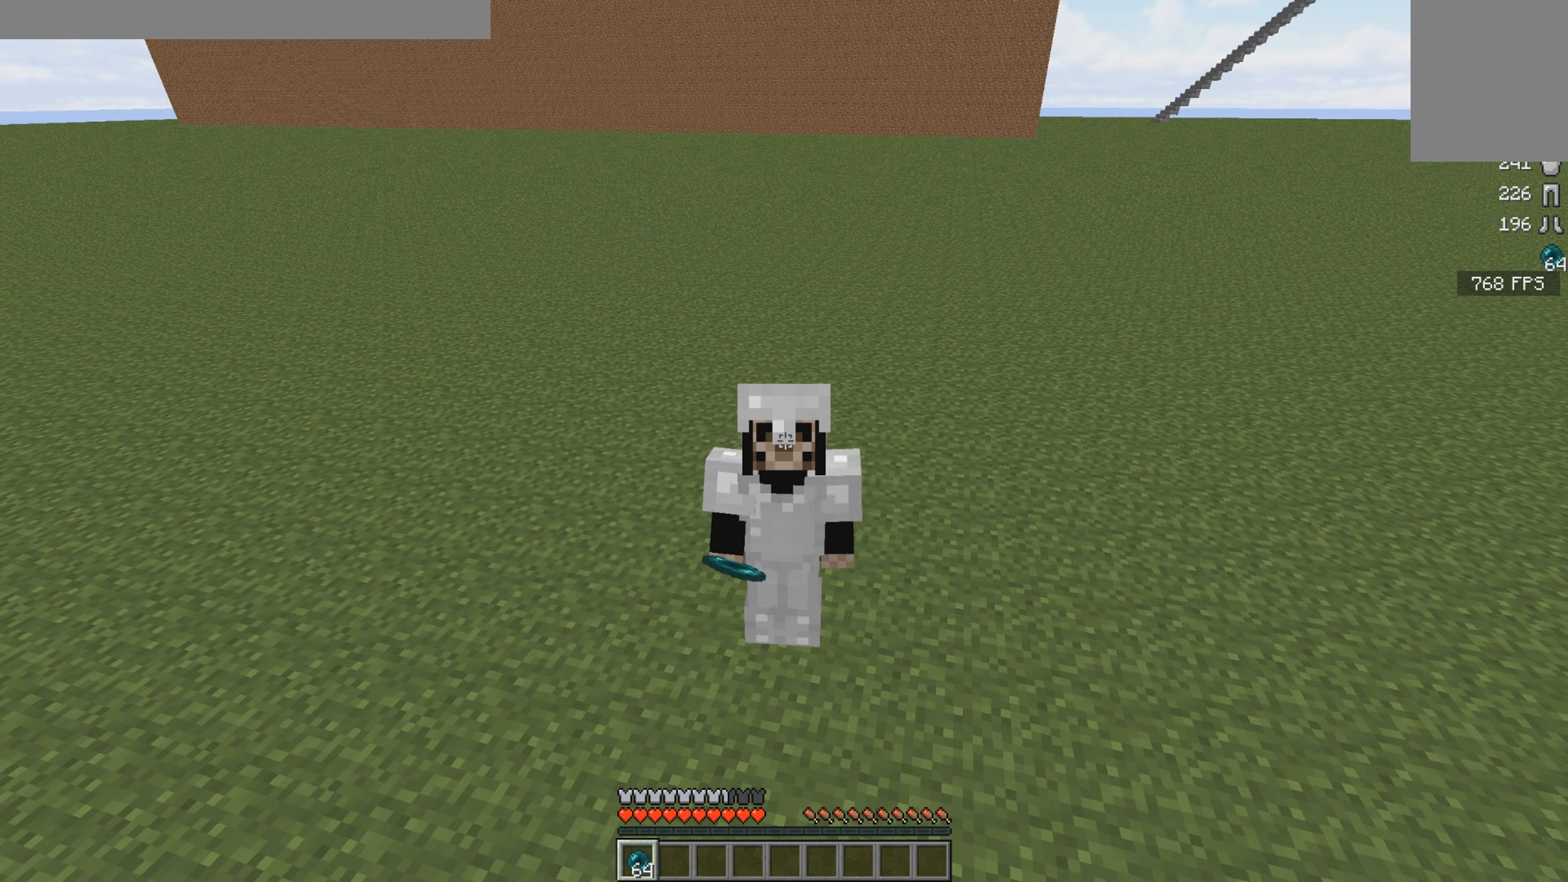
{"keys": ["w"], "mouse": [], "events": []}
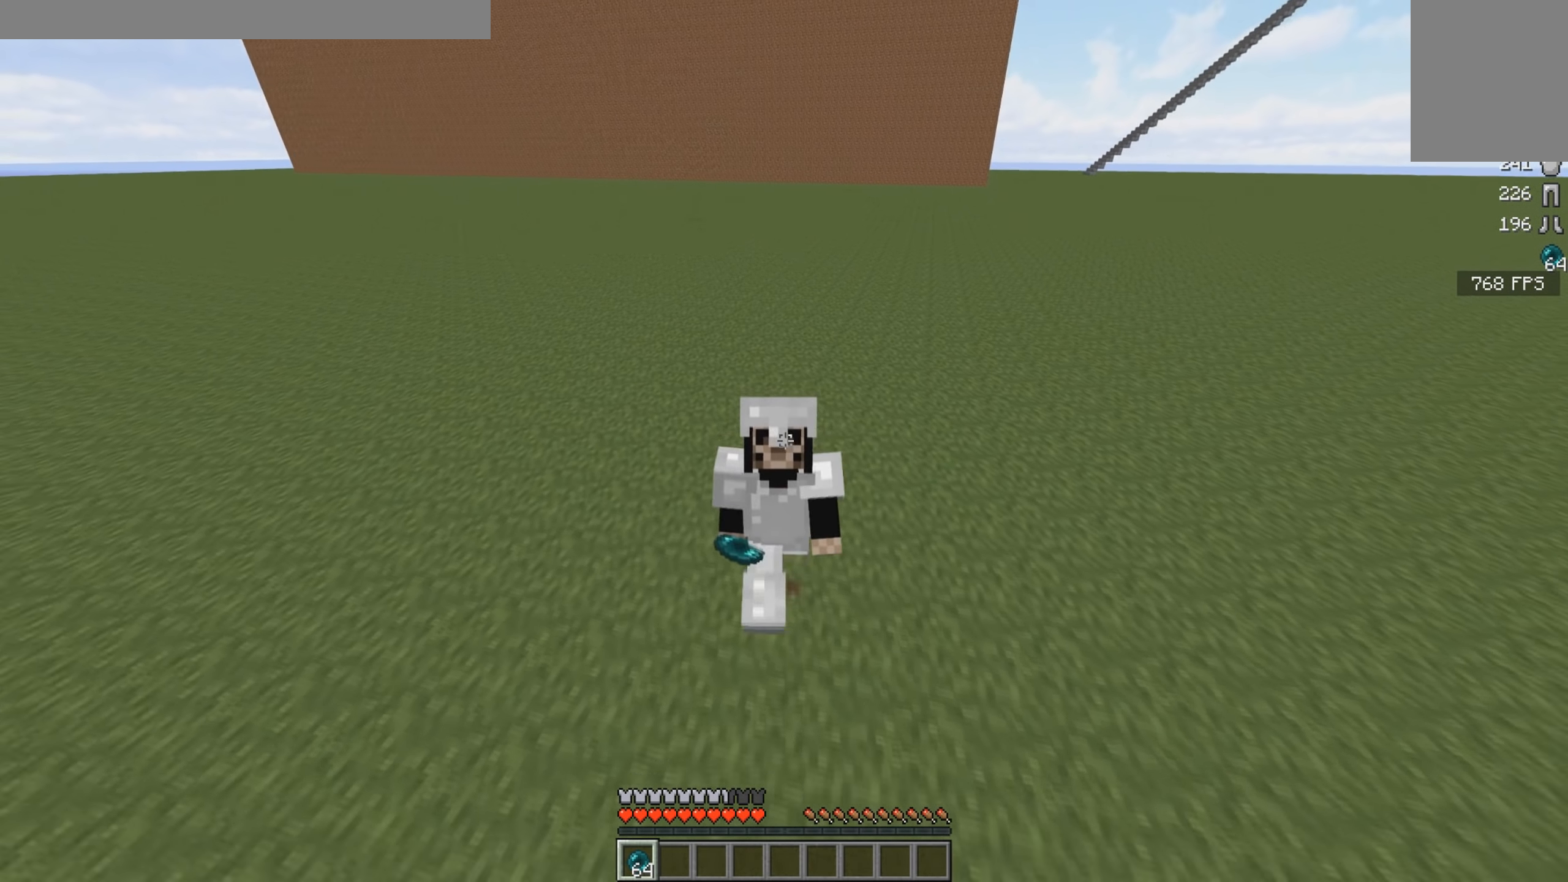
{"keys": ["w"], "mouse": [], "events": []}
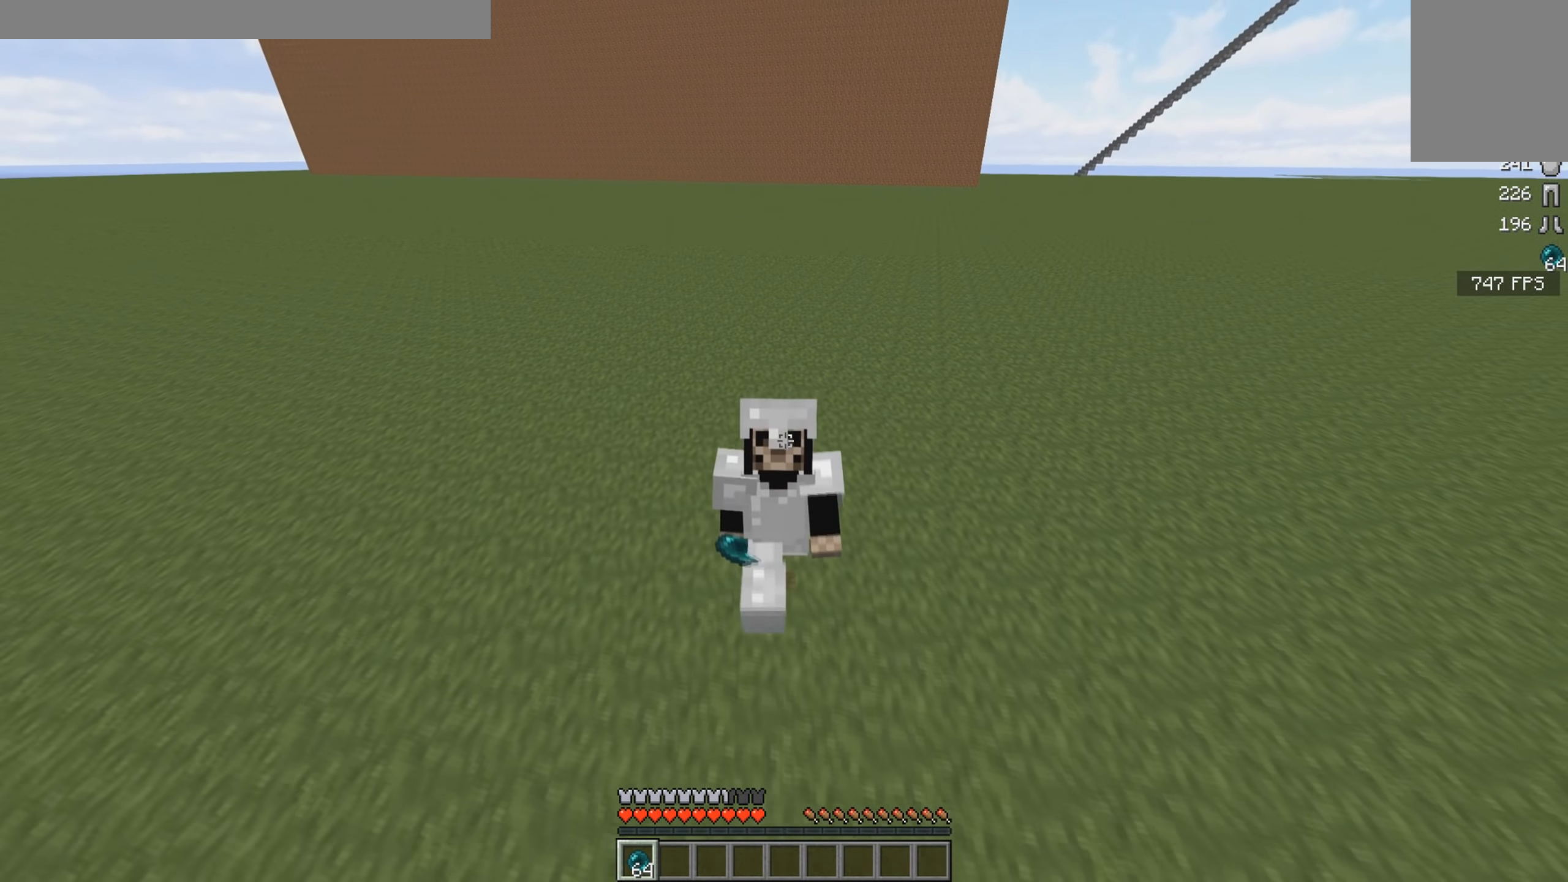
{"keys": ["w"], "mouse": [], "events": []}
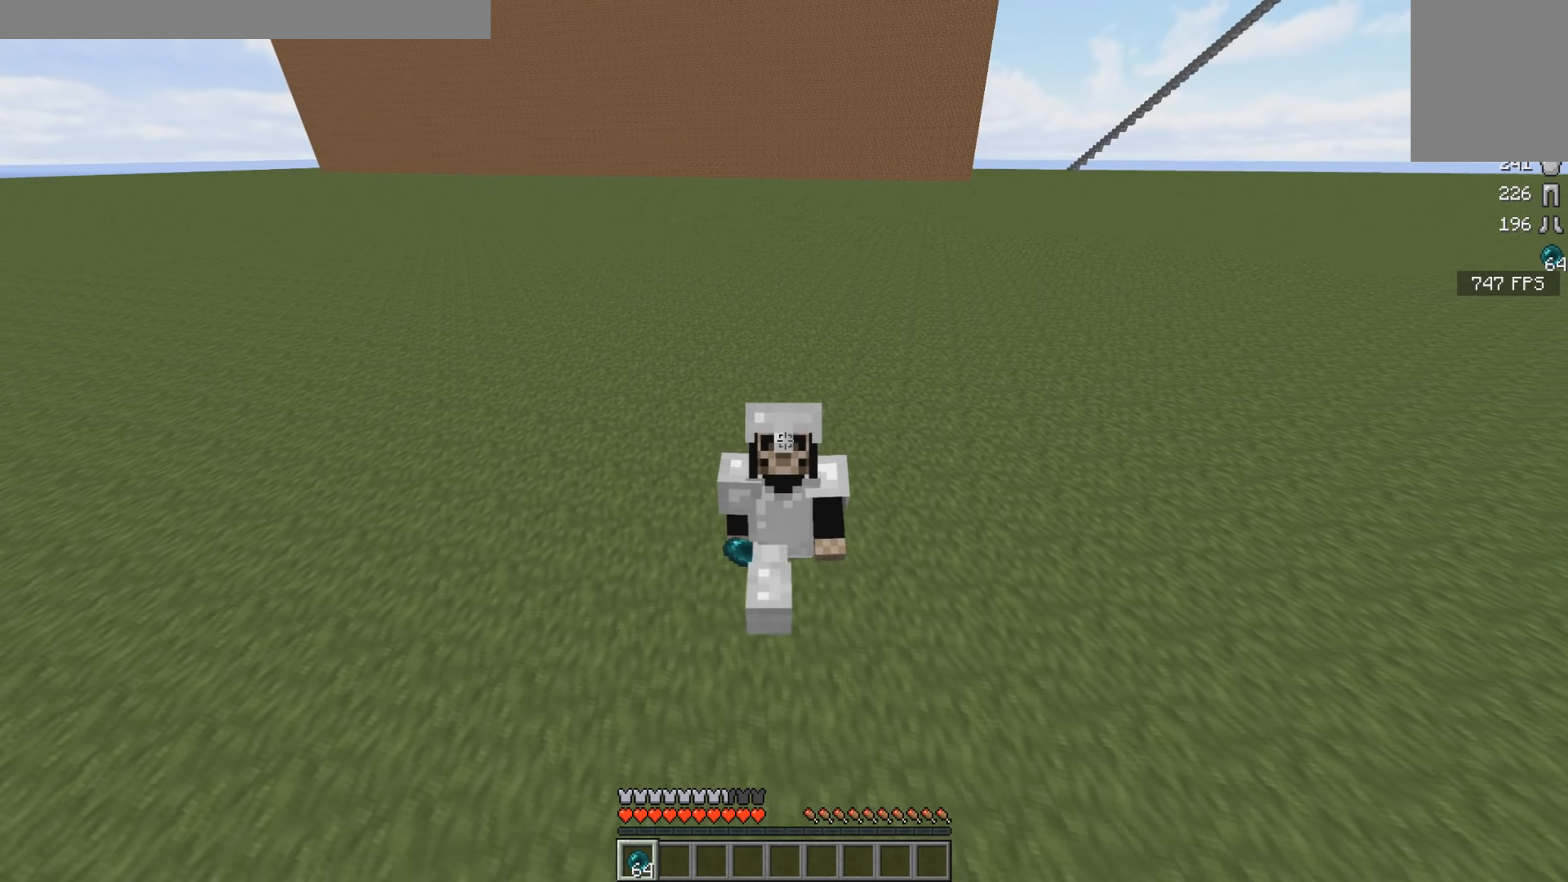
{"keys": ["w"], "mouse": [], "events": []}
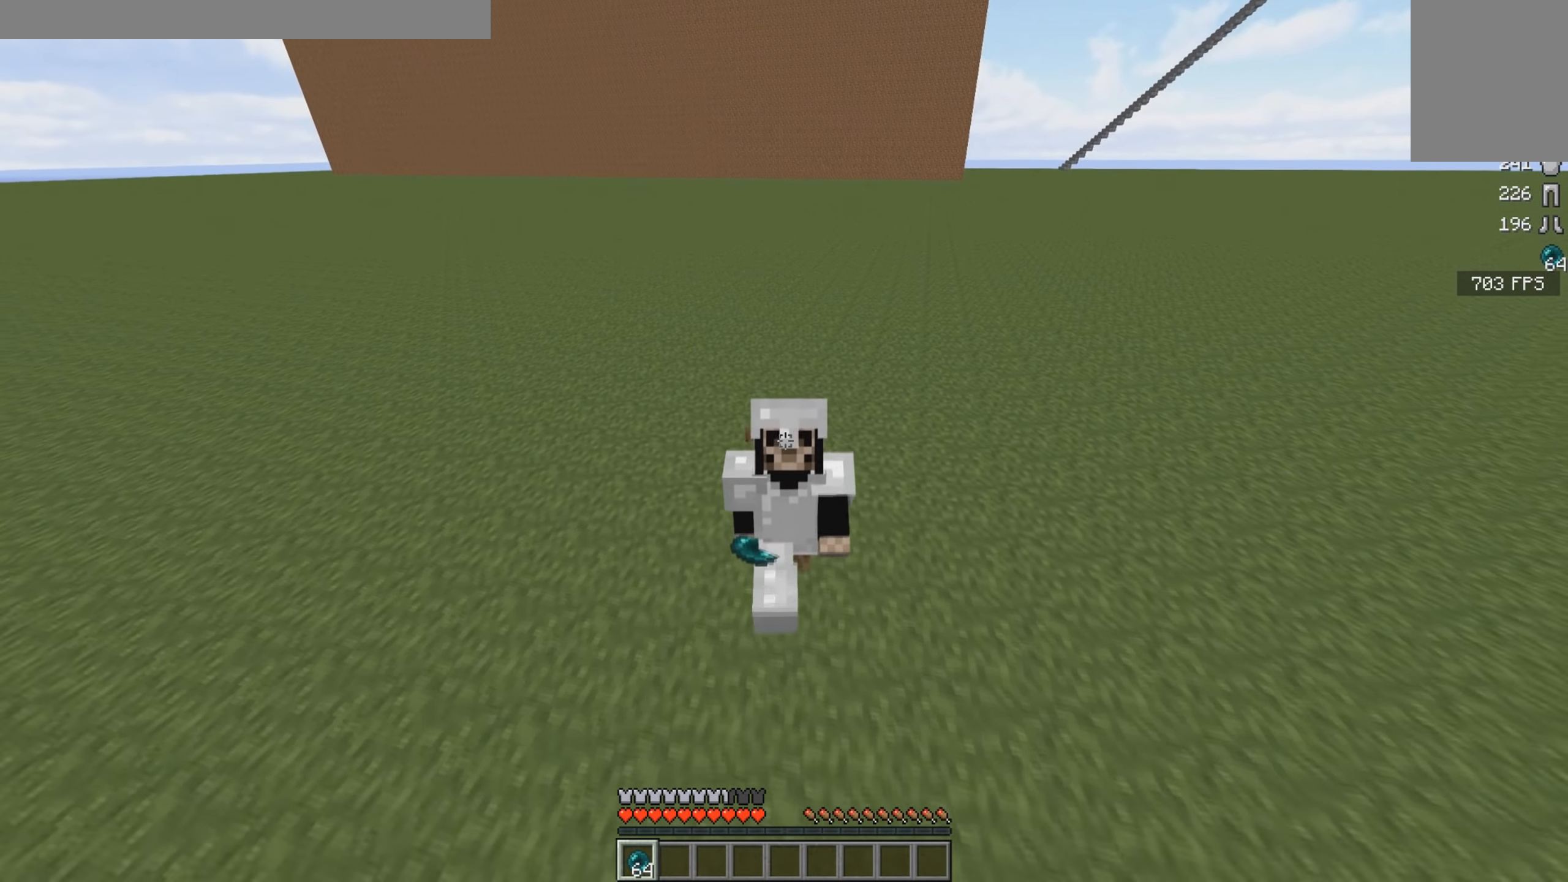
{"keys": [], "mouse": [], "events": [[34, "w", "up"]]}